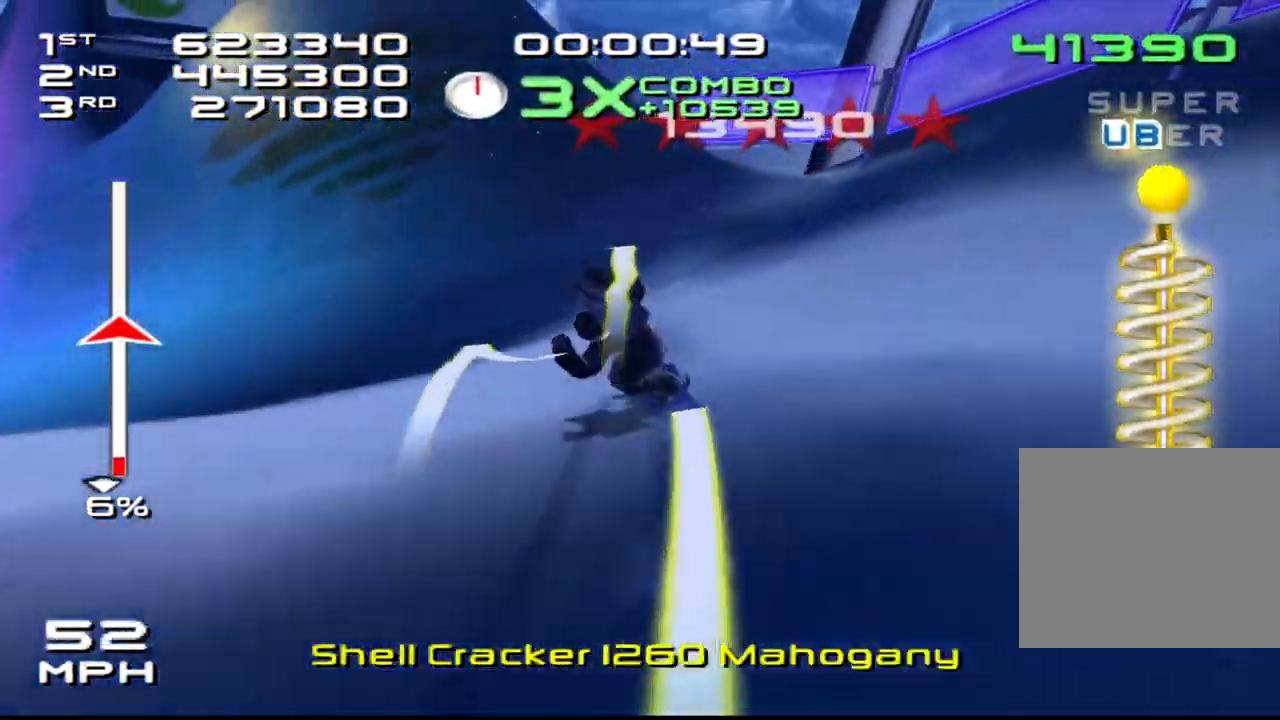
Gameplay with a controller (PlayStation layout); each line is a JSON object with the inputs held at the frame after it. "events" lists button and stick changes between this image and that frame as [ms after this image, input, new state], when the widget could be followed in between. Not read: L3 R3.
{"buttons": ["CROSS", "SQUARE"], "left_stick": "right", "right_stick": "center", "events": [[33, "left_stick", "center"], [50, "right_stick", "center"], [83, "CROSS", "down"], [300, "left_stick", "left"], [367, "left_stick", "center"], [483, "left_stick", "right"]]}
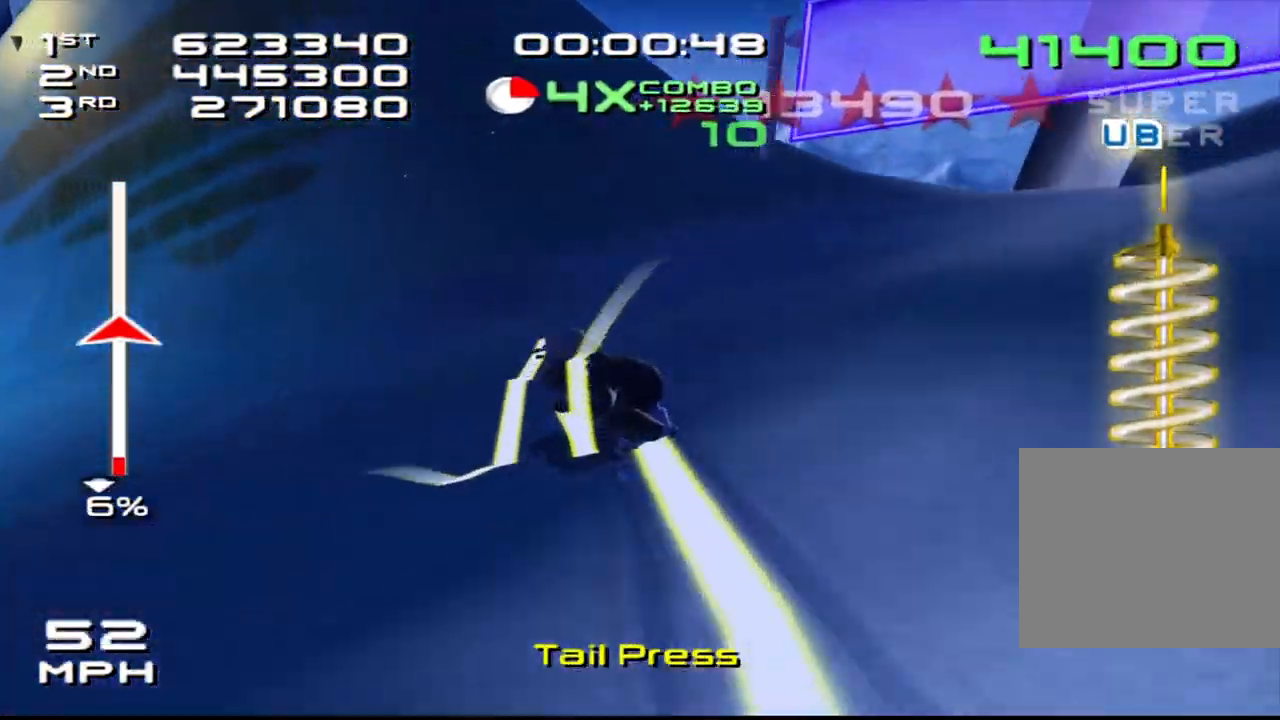
{"buttons": ["CROSS", "SQUARE", "DPAD_UP", "DPAD_LEFT"], "left_stick": "center", "right_stick": "center", "events": [[100, "left_stick", "up-right"], [200, "left_stick", "center"], [300, "DPAD_LEFT", "down"], [317, "DPAD_UP", "down"]]}
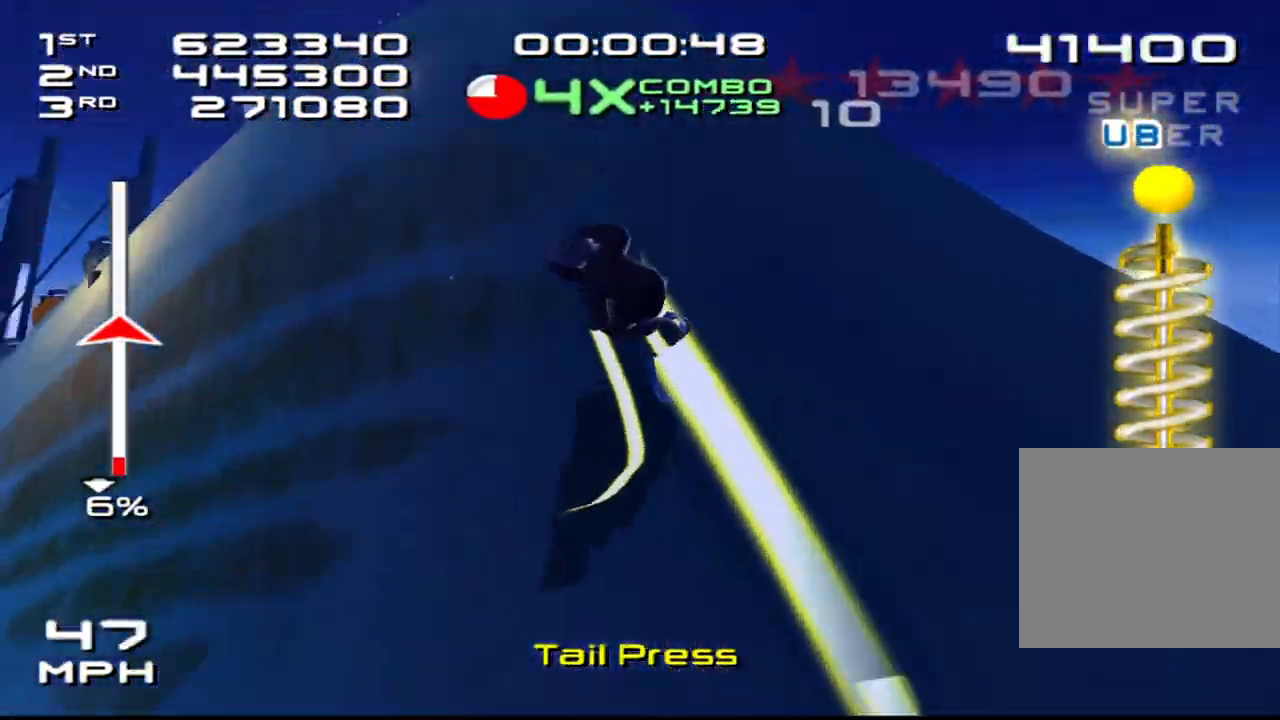
{"buttons": ["SQUARE", "R2"], "left_stick": "center", "right_stick": "center", "events": [[33, "SQUARE", "up"], [50, "CROSS", "up"], [83, "R2", "down"], [133, "SQUARE", "down"], [167, "DPAD_LEFT", "up"], [167, "DPAD_UP", "up"], [283, "DPAD_LEFT", "down"], [283, "DPAD_UP", "down"], [400, "DPAD_LEFT", "up"], [417, "DPAD_UP", "up"]]}
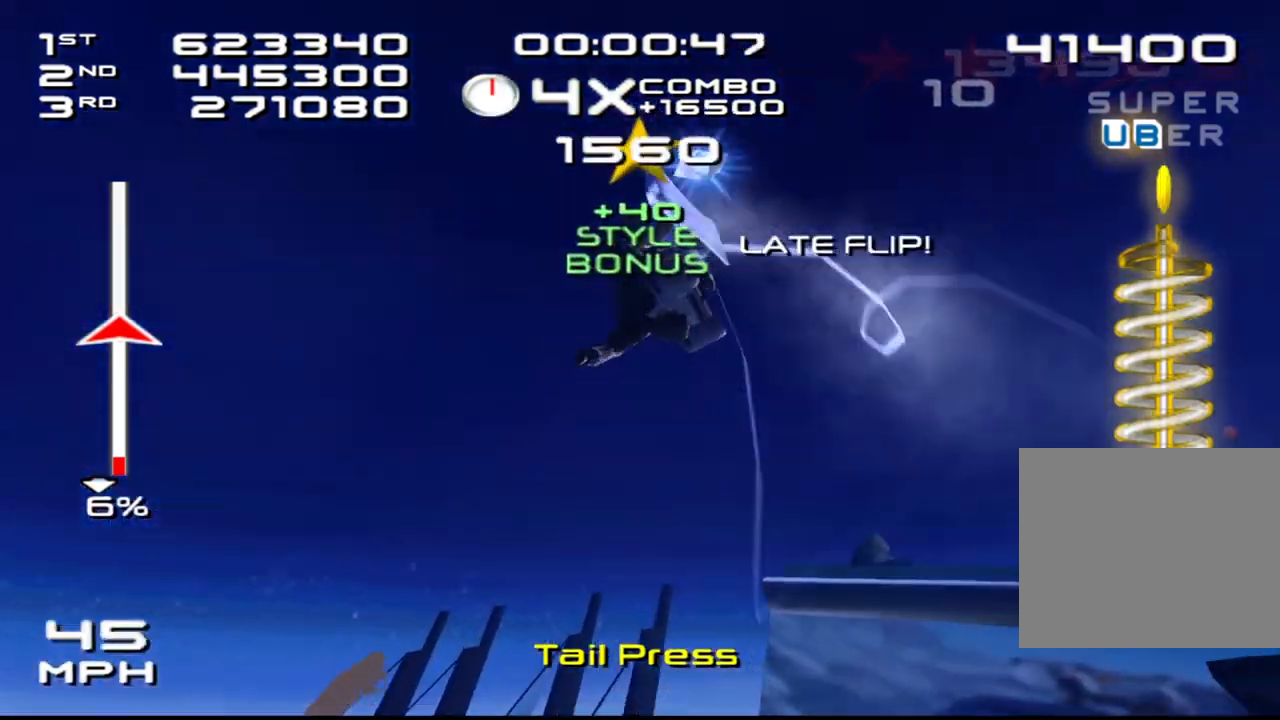
{"buttons": ["SQUARE"], "left_stick": "center", "right_stick": "center", "events": [[33, "DPAD_LEFT", "down"], [33, "DPAD_UP", "down"], [133, "DPAD_LEFT", "up"], [150, "DPAD_UP", "up"], [283, "DPAD_LEFT", "down"], [283, "DPAD_UP", "down"], [400, "DPAD_LEFT", "up"], [400, "DPAD_UP", "up"], [417, "R2", "up"]]}
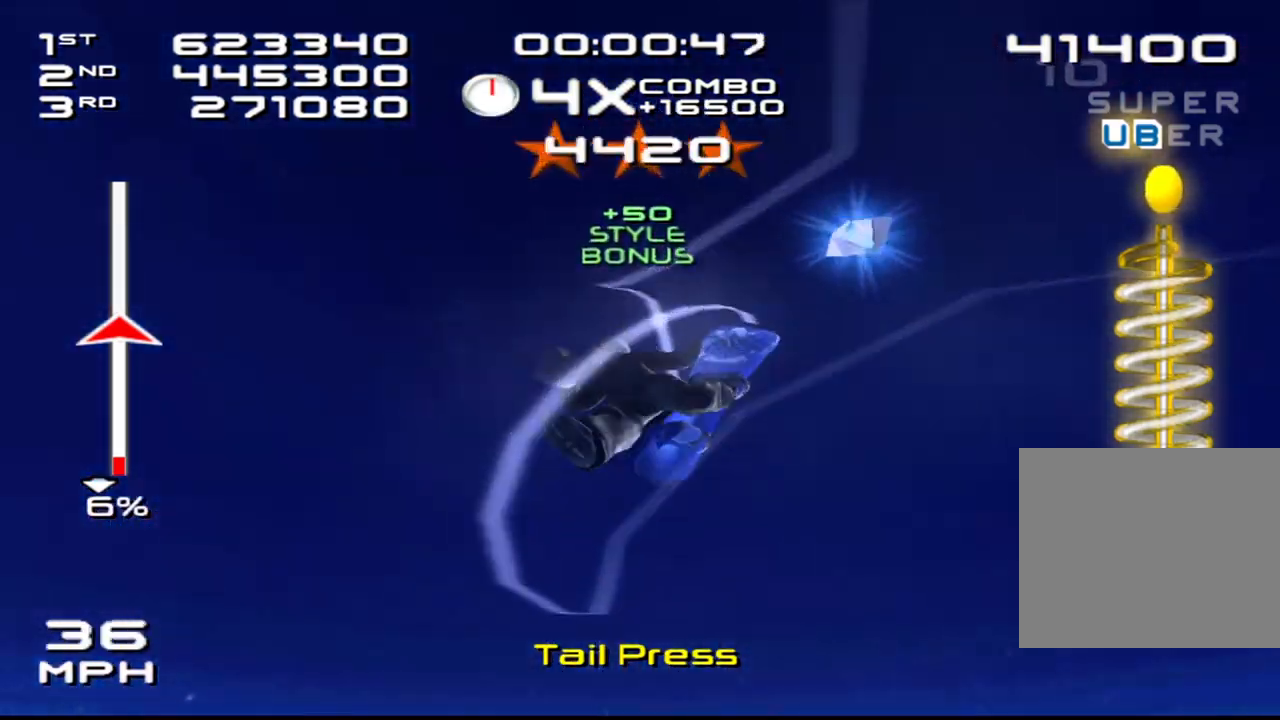
{"buttons": ["SQUARE", "R2", "DPAD_UP"], "left_stick": "center", "right_stick": "center", "events": [[17, "DPAD_LEFT", "down"], [17, "DPAD_UP", "down"], [50, "R2", "down"], [133, "DPAD_LEFT", "up"], [133, "DPAD_UP", "up"], [233, "DPAD_LEFT", "down"], [250, "DPAD_UP", "down"], [350, "DPAD_LEFT", "up"], [367, "DPAD_UP", "up"], [500, "DPAD_UP", "down"]]}
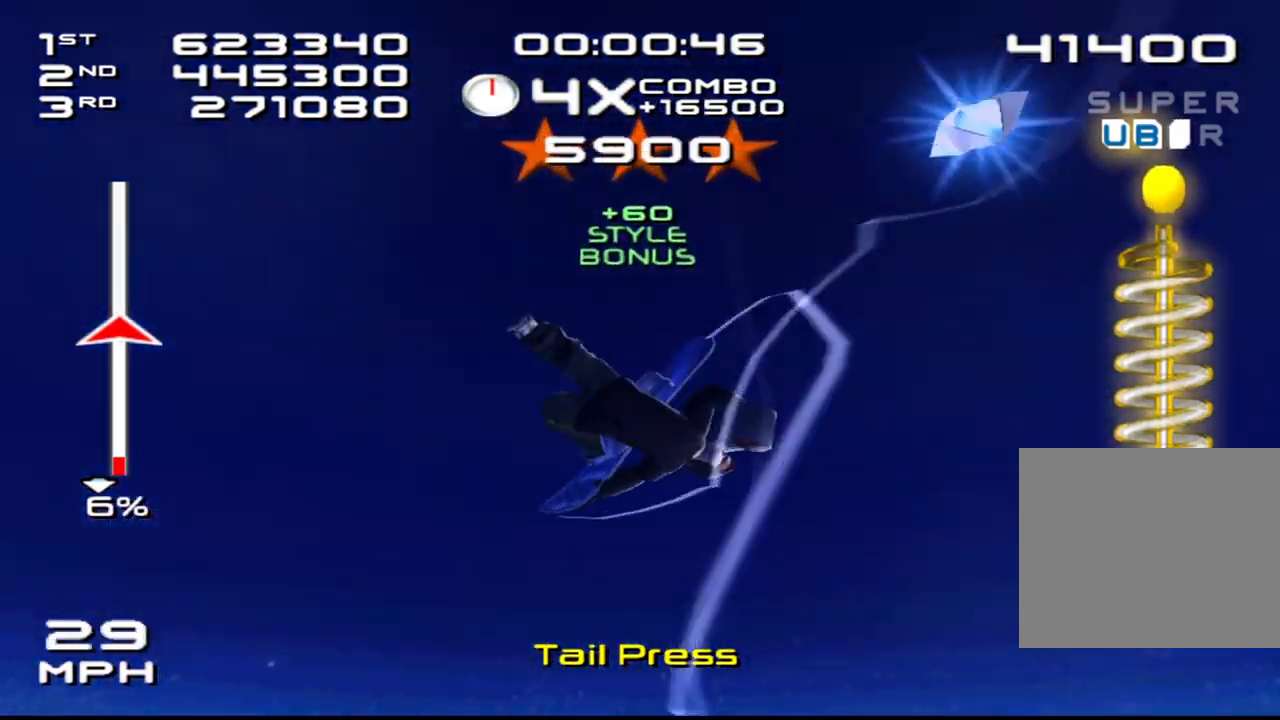
{"buttons": ["SQUARE", "R2", "DPAD_UP", "DPAD_LEFT"], "left_stick": "center", "right_stick": "center", "events": [[83, "DPAD_UP", "up"], [200, "DPAD_LEFT", "down"], [200, "DPAD_UP", "down"], [300, "DPAD_LEFT", "up"], [300, "DPAD_UP", "up"], [417, "DPAD_LEFT", "down"], [417, "DPAD_UP", "down"]]}
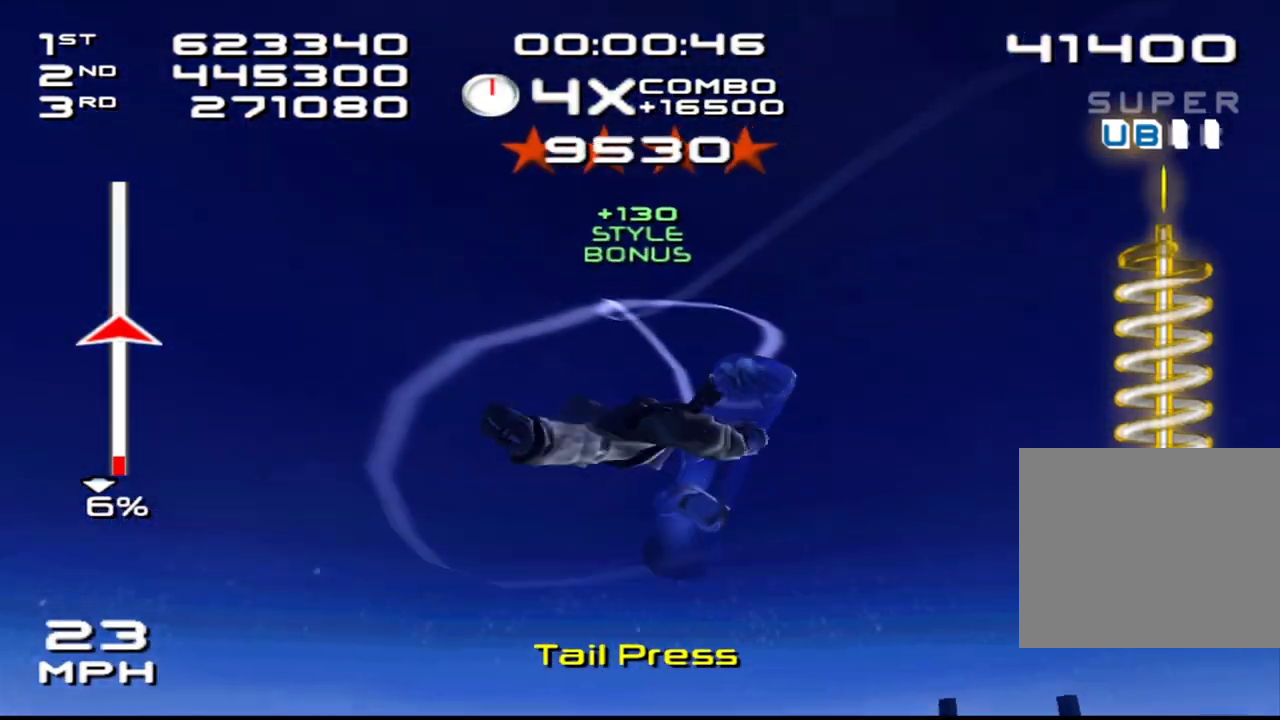
{"buttons": ["SQUARE", "R2"], "left_stick": "center", "right_stick": "center", "events": [[17, "DPAD_LEFT", "up"], [17, "DPAD_UP", "up"], [133, "DPAD_LEFT", "down"], [150, "DPAD_UP", "down"], [250, "DPAD_LEFT", "up"], [250, "DPAD_UP", "up"], [383, "DPAD_LEFT", "down"], [383, "DPAD_UP", "down"], [417, "DPAD_LEFT", "up"], [467, "DPAD_UP", "up"]]}
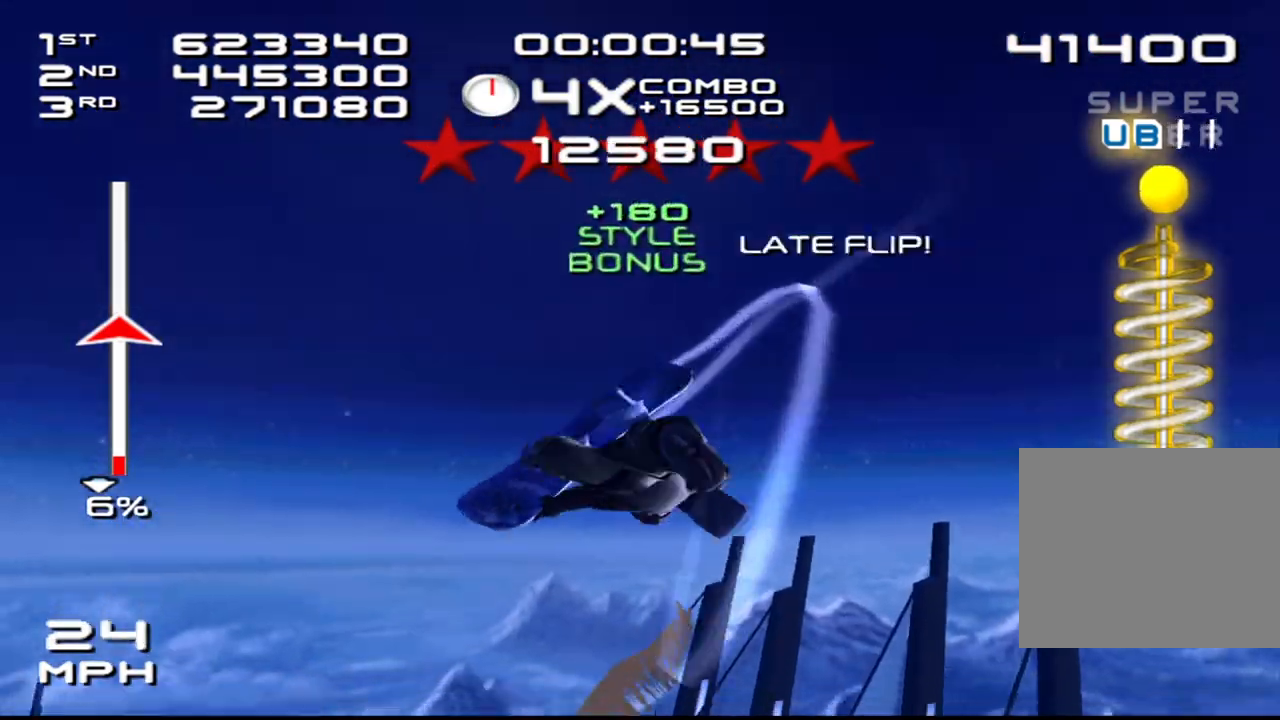
{"buttons": ["SQUARE", "R2"], "left_stick": "center", "right_stick": "center", "events": [[83, "DPAD_LEFT", "down"], [100, "DPAD_UP", "down"], [183, "DPAD_LEFT", "up"], [200, "DPAD_UP", "up"], [317, "DPAD_LEFT", "down"], [333, "DPAD_UP", "down"], [400, "DPAD_LEFT", "up"], [400, "DPAD_UP", "up"]]}
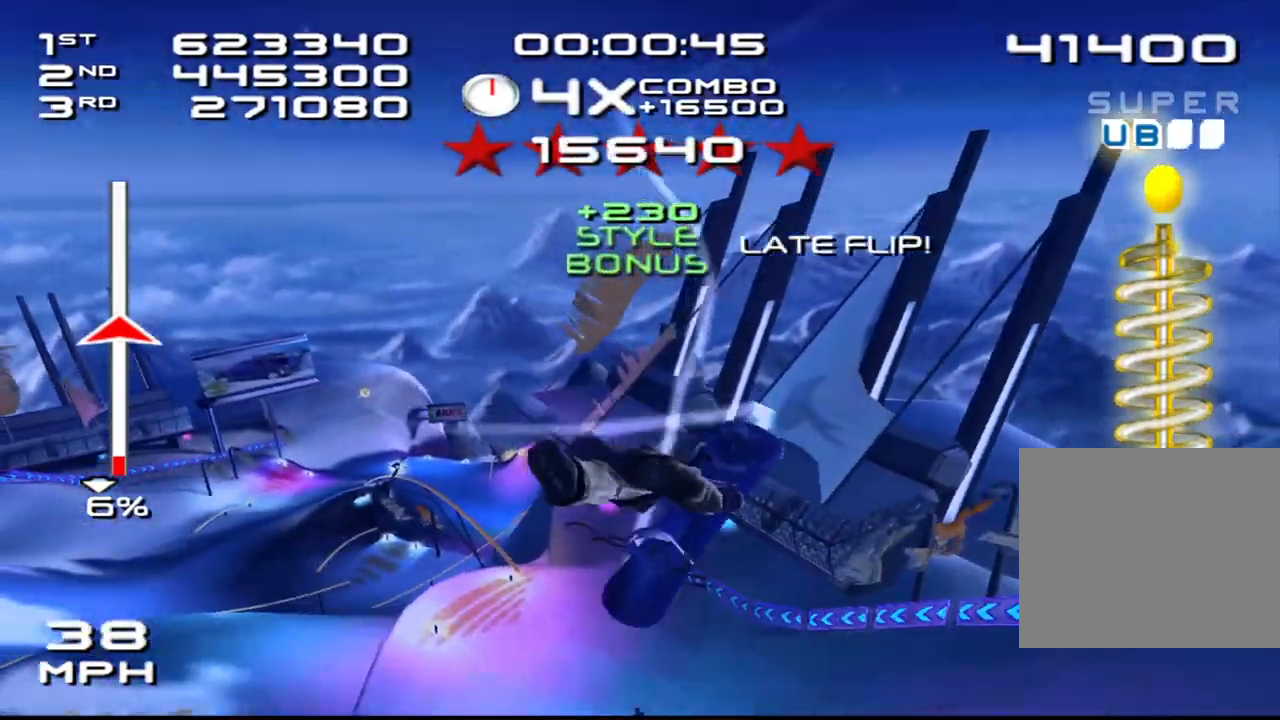
{"buttons": ["R2", "DPAD_LEFT"], "left_stick": "center", "right_stick": "center", "events": [[50, "DPAD_UP", "down"], [133, "DPAD_UP", "up"], [250, "DPAD_LEFT", "down"], [267, "DPAD_UP", "down"], [333, "DPAD_UP", "up"], [350, "DPAD_LEFT", "up"], [500, "DPAD_LEFT", "down"], [500, "SQUARE", "up"]]}
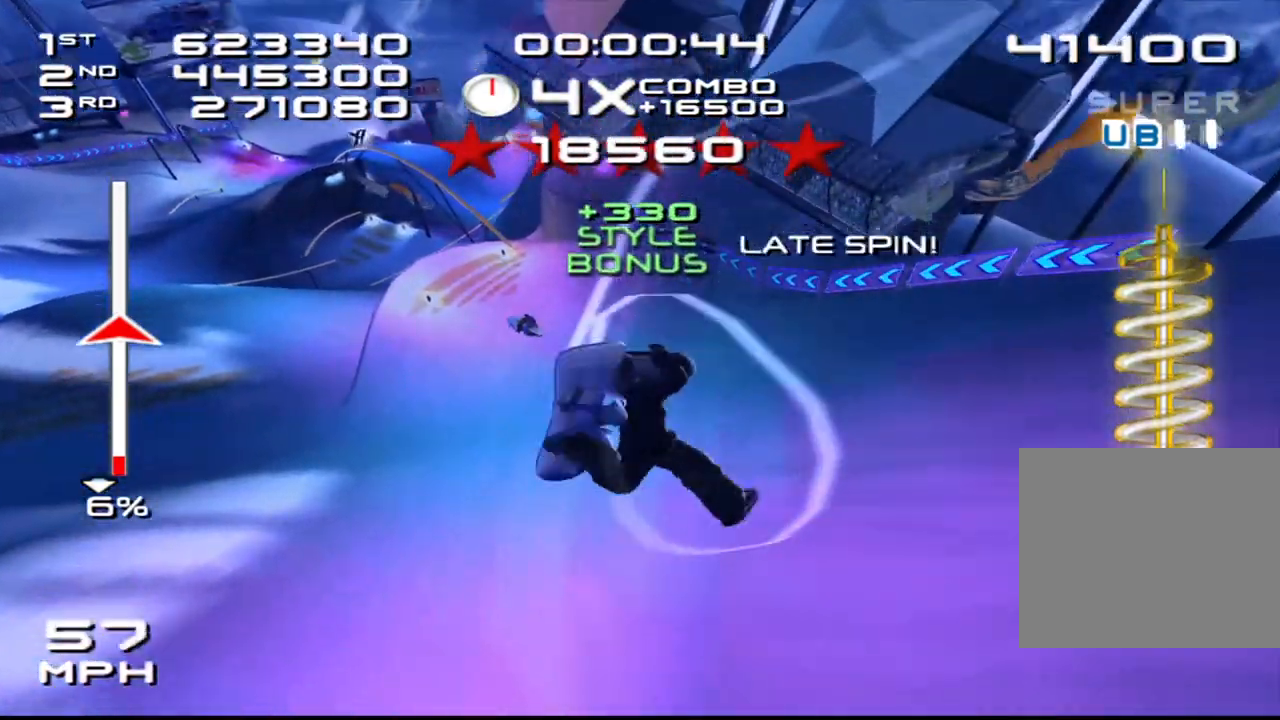
{"buttons": [], "left_stick": "center", "right_stick": "center", "events": [[17, "R2", "up"], [33, "DPAD_LEFT", "up"], [183, "DPAD_LEFT", "down"], [267, "DPAD_LEFT", "up"], [333, "R1", "down"], [400, "R1", "up"]]}
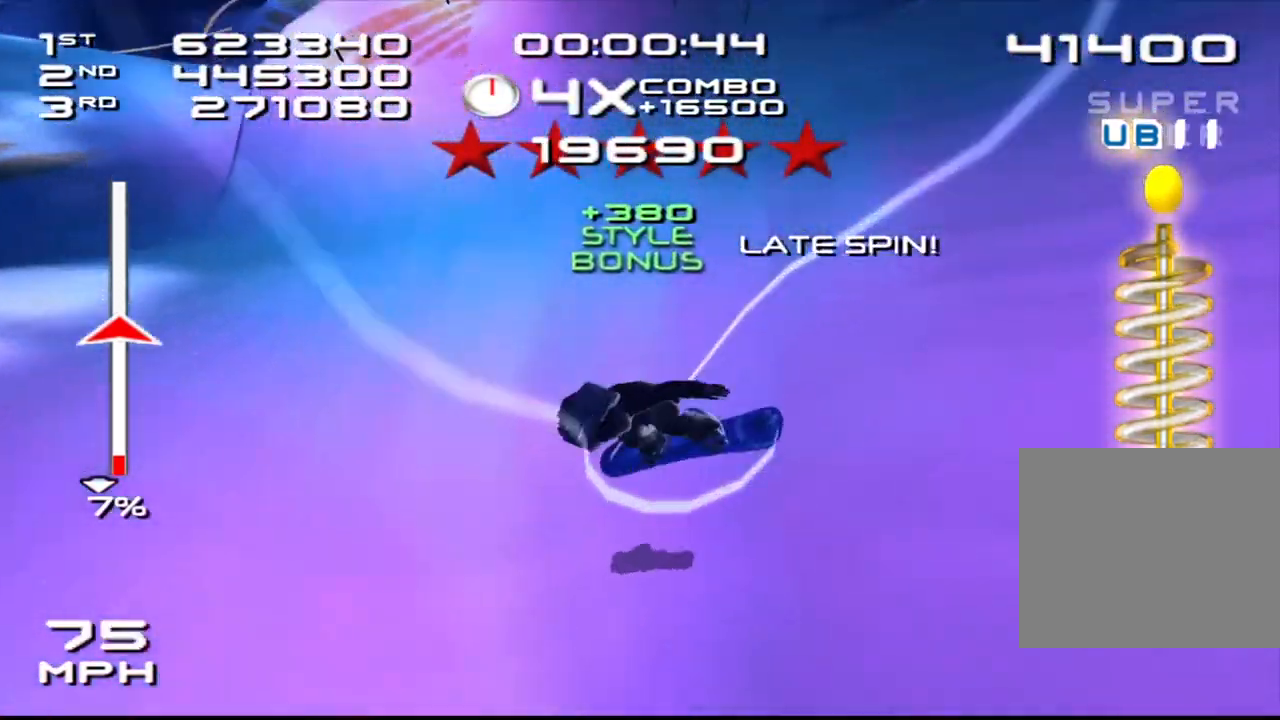
{"buttons": [], "left_stick": "right", "right_stick": "center", "events": [[233, "left_stick", "right"]]}
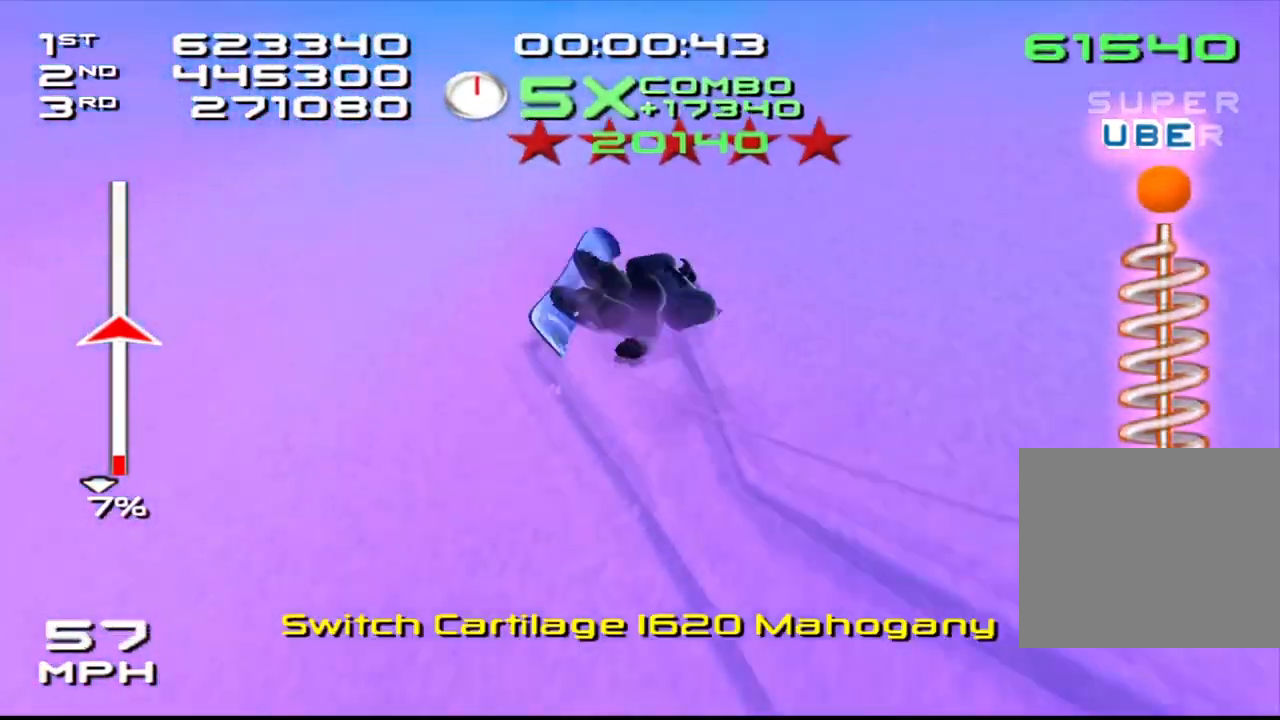
{"buttons": [], "left_stick": "center", "right_stick": "down-left", "events": [[350, "left_stick", "center"], [450, "right_stick", "down-left"]]}
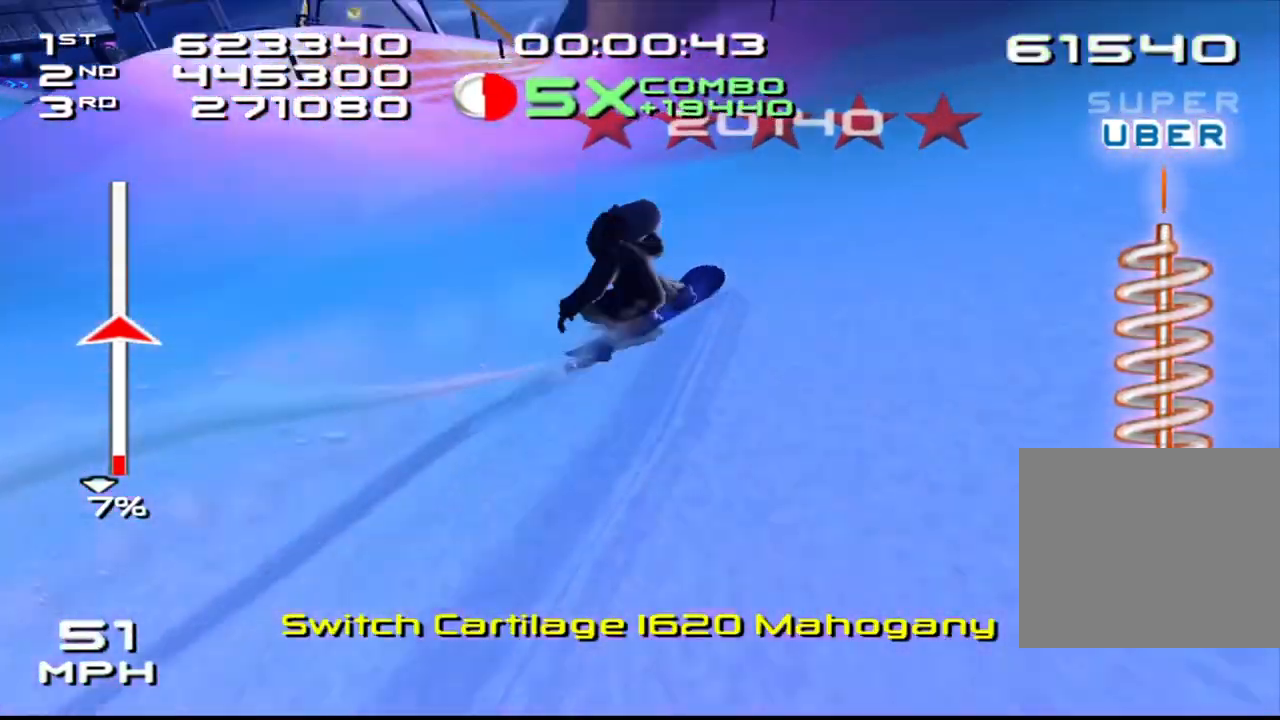
{"buttons": [], "left_stick": "left", "right_stick": "down-left", "events": [[50, "left_stick", "left"]]}
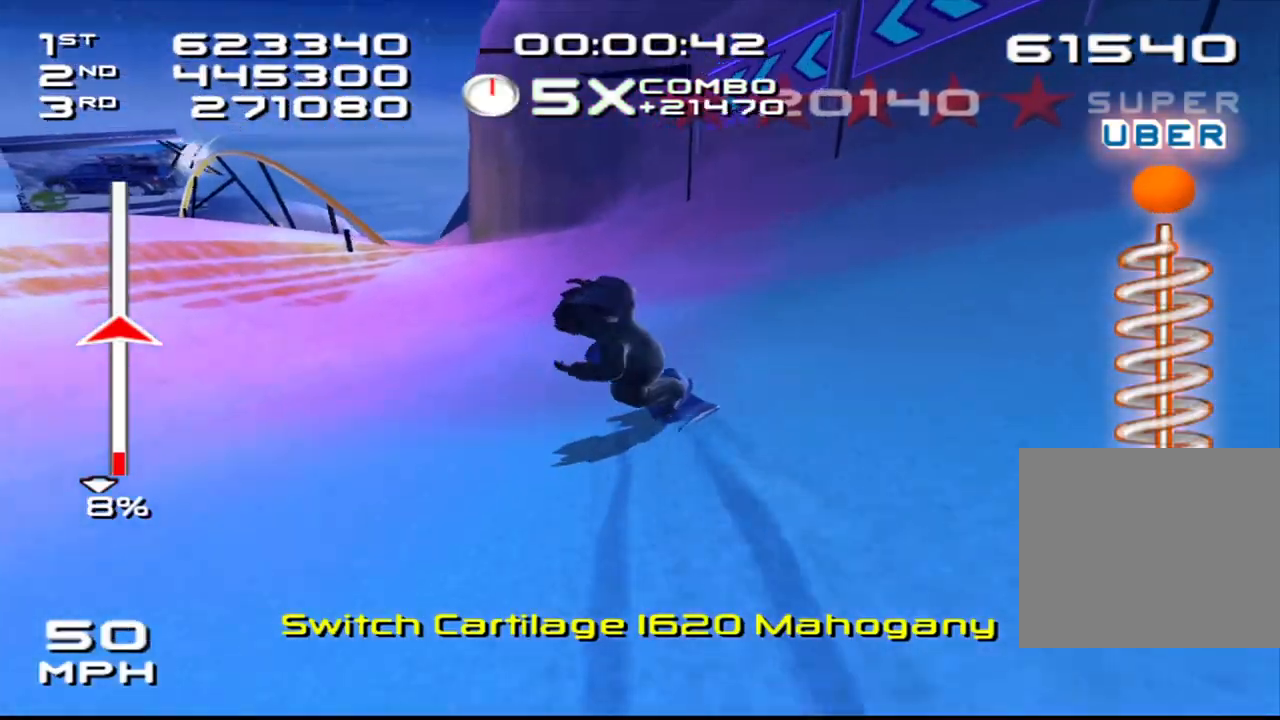
{"buttons": [], "left_stick": "center", "right_stick": "center", "events": [[167, "left_stick", "center"], [233, "right_stick", "center"]]}
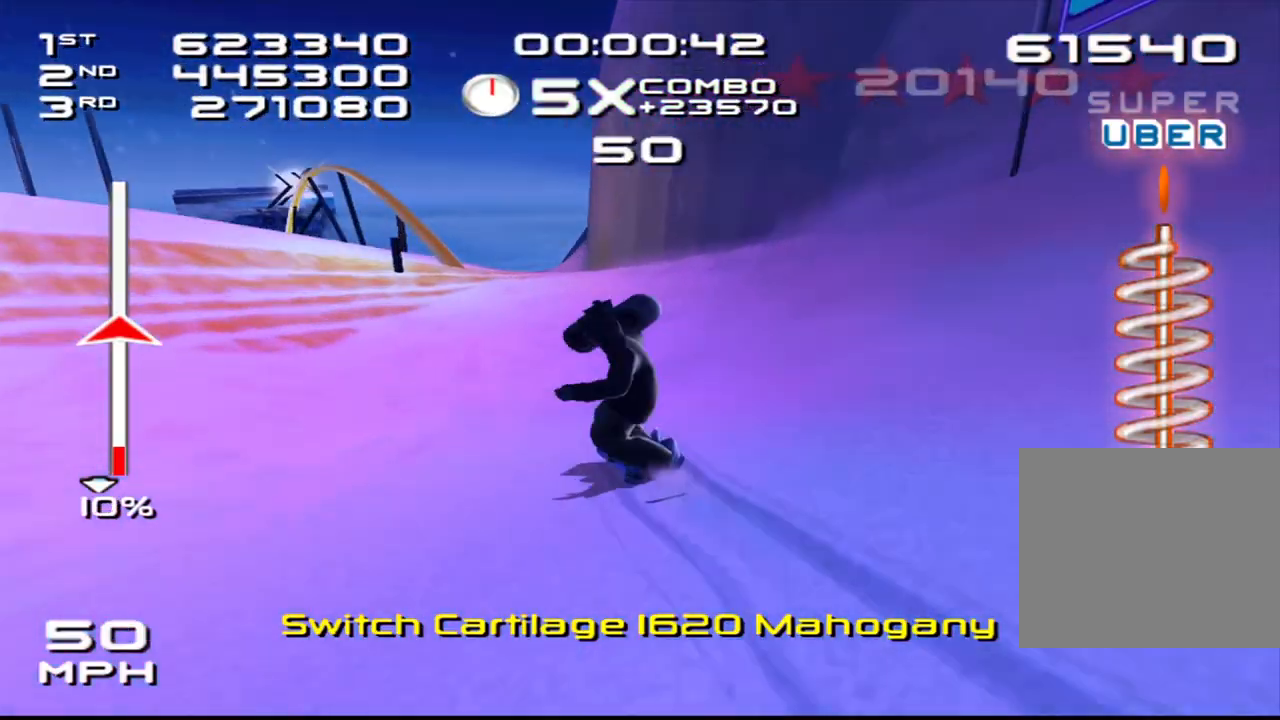
{"buttons": ["CROSS", "SQUARE"], "left_stick": "center", "right_stick": "center", "events": [[167, "left_stick", "down-left"], [233, "left_stick", "center"], [467, "CROSS", "down"], [467, "SQUARE", "down"]]}
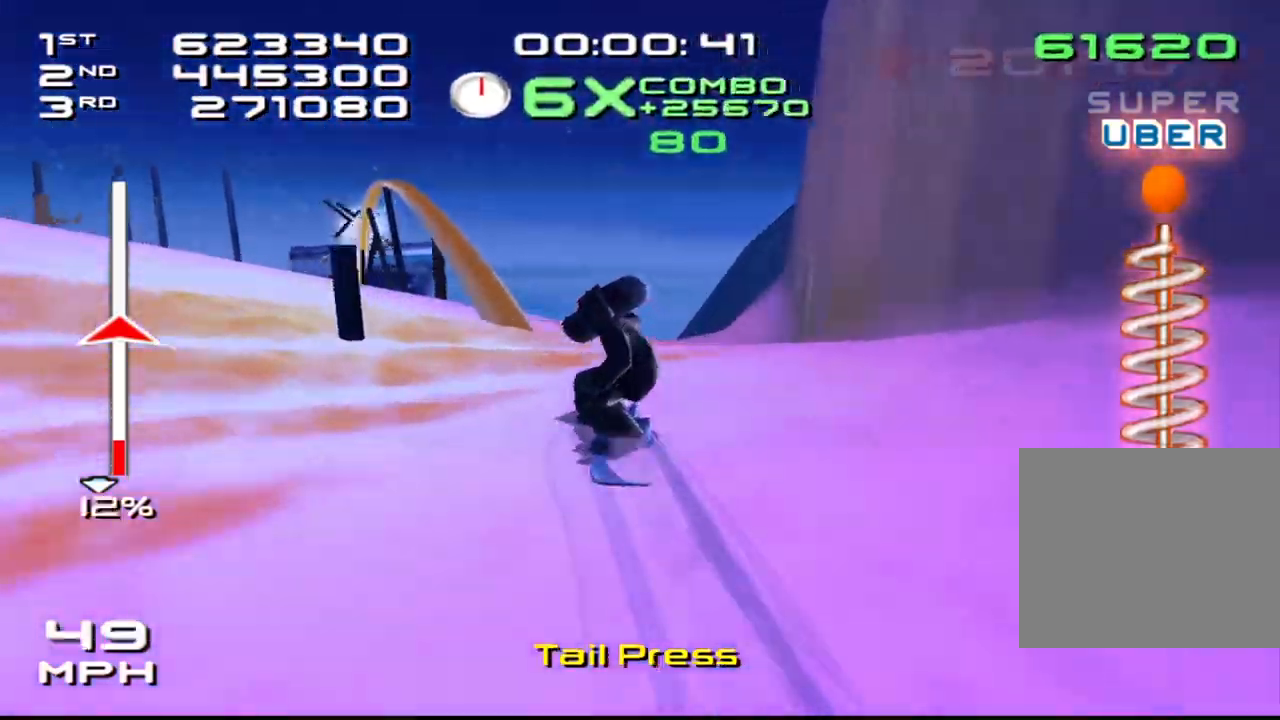
{"buttons": ["CROSS", "SQUARE", "DPAD_UP", "DPAD_LEFT"], "left_stick": "center", "right_stick": "center", "events": [[67, "DPAD_UP", "down"], [83, "DPAD_LEFT", "down"]]}
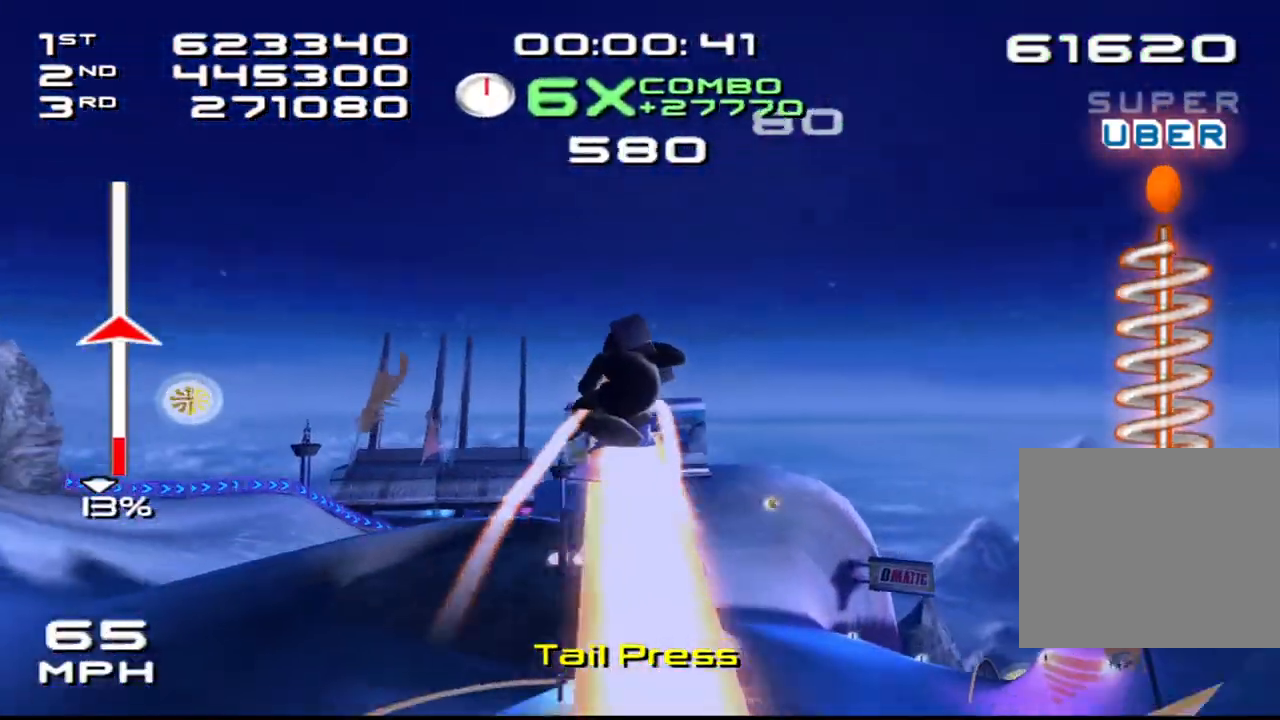
{"buttons": ["SQUARE", "L2"], "left_stick": "center", "right_stick": "center", "events": [[333, "SQUARE", "up"], [350, "CROSS", "up"], [350, "L2", "down"], [400, "SQUARE", "down"], [433, "DPAD_UP", "up"], [450, "DPAD_LEFT", "up"]]}
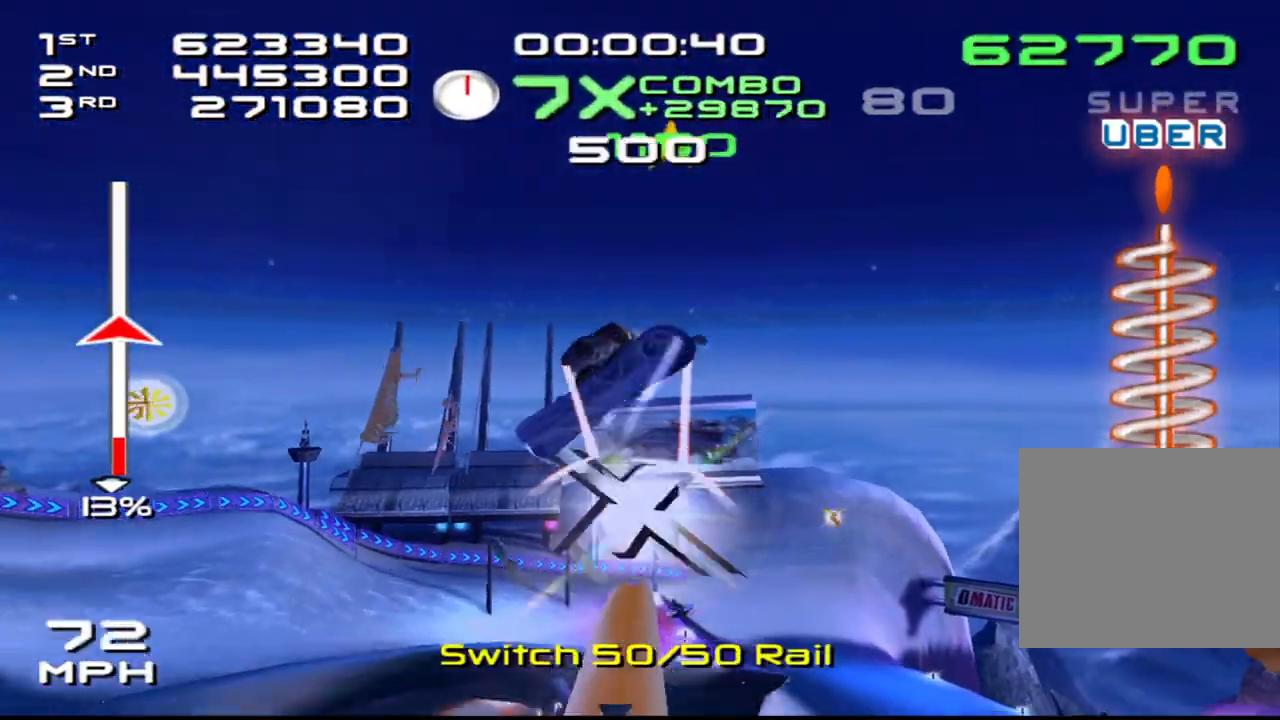
{"buttons": ["SQUARE", "L2", "DPAD_UP", "DPAD_LEFT"], "left_stick": "center", "right_stick": "center", "events": [[50, "DPAD_LEFT", "down"], [50, "DPAD_UP", "down"], [83, "DPAD_LEFT", "up"], [150, "DPAD_UP", "up"], [250, "DPAD_LEFT", "down"], [250, "DPAD_UP", "down"], [333, "DPAD_LEFT", "up"], [350, "DPAD_UP", "up"], [467, "DPAD_LEFT", "down"], [483, "DPAD_UP", "down"]]}
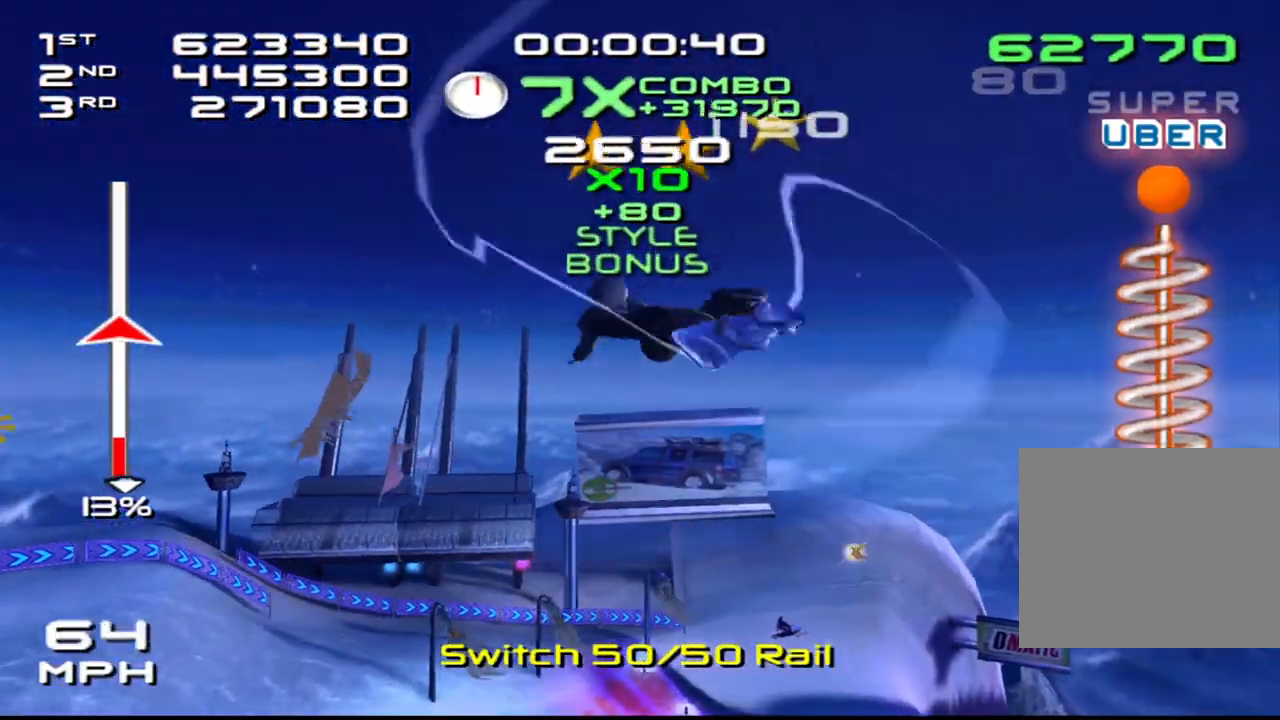
{"buttons": ["SQUARE", "L2"], "left_stick": "center", "right_stick": "center", "events": [[50, "DPAD_LEFT", "up"], [67, "DPAD_UP", "up"], [167, "DPAD_LEFT", "down"], [183, "DPAD_UP", "down"], [250, "DPAD_LEFT", "up"], [267, "DPAD_UP", "up"], [400, "DPAD_LEFT", "down"], [400, "DPAD_UP", "down"], [467, "DPAD_LEFT", "up"], [467, "DPAD_UP", "up"]]}
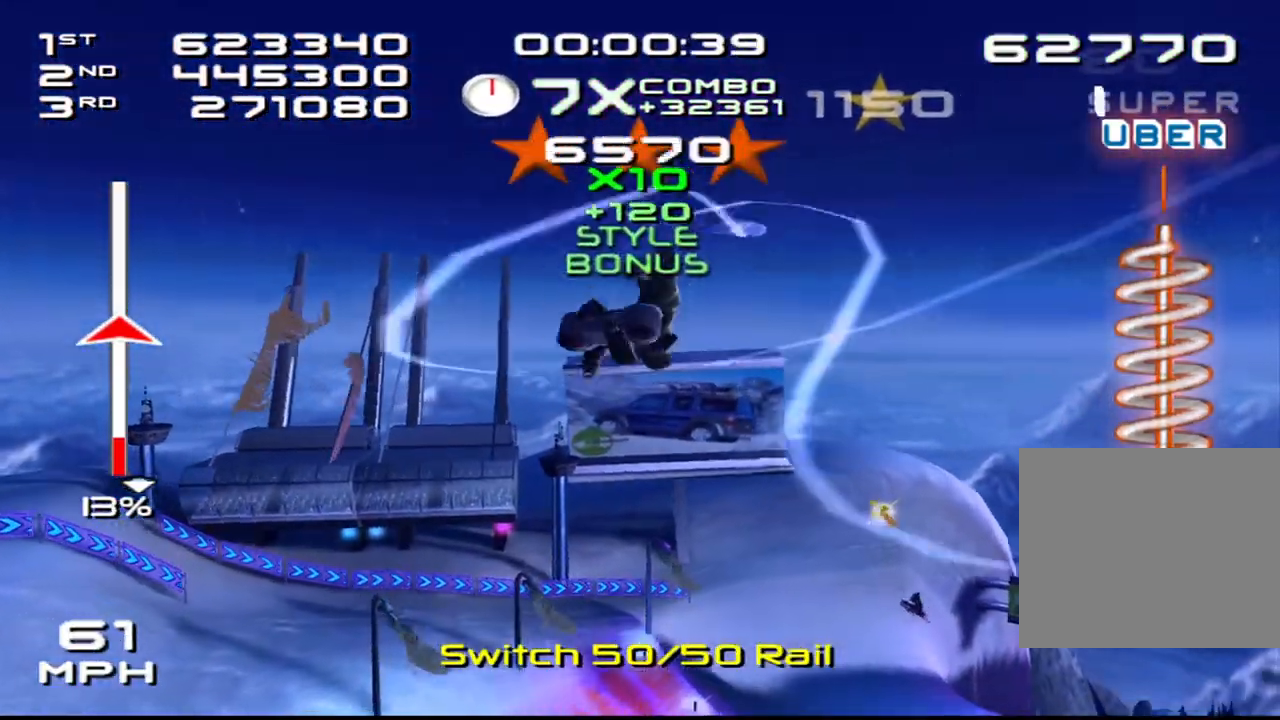
{"buttons": ["SQUARE", "L2"], "left_stick": "center", "right_stick": "center", "events": [[100, "DPAD_LEFT", "down"], [100, "DPAD_UP", "down"], [167, "DPAD_LEFT", "up"], [183, "DPAD_UP", "up"], [300, "DPAD_LEFT", "down"], [333, "DPAD_UP", "down"], [400, "DPAD_LEFT", "up"], [417, "DPAD_UP", "up"]]}
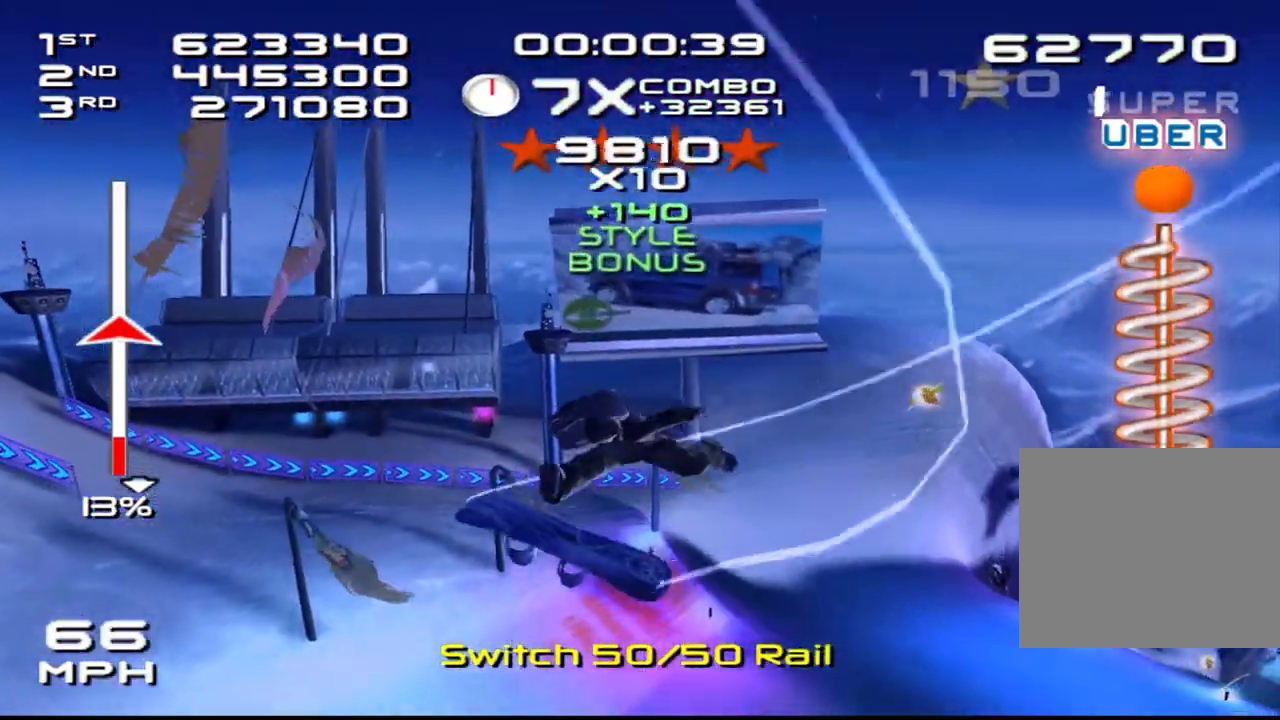
{"buttons": [], "left_stick": "center", "right_stick": "center", "events": [[33, "DPAD_LEFT", "down"], [33, "DPAD_UP", "down"], [67, "DPAD_LEFT", "up"], [133, "DPAD_UP", "up"], [267, "DPAD_LEFT", "down"], [317, "DPAD_LEFT", "up"], [367, "L2", "up"], [400, "SQUARE", "up"], [450, "DPAD_LEFT", "down"], [500, "DPAD_LEFT", "up"]]}
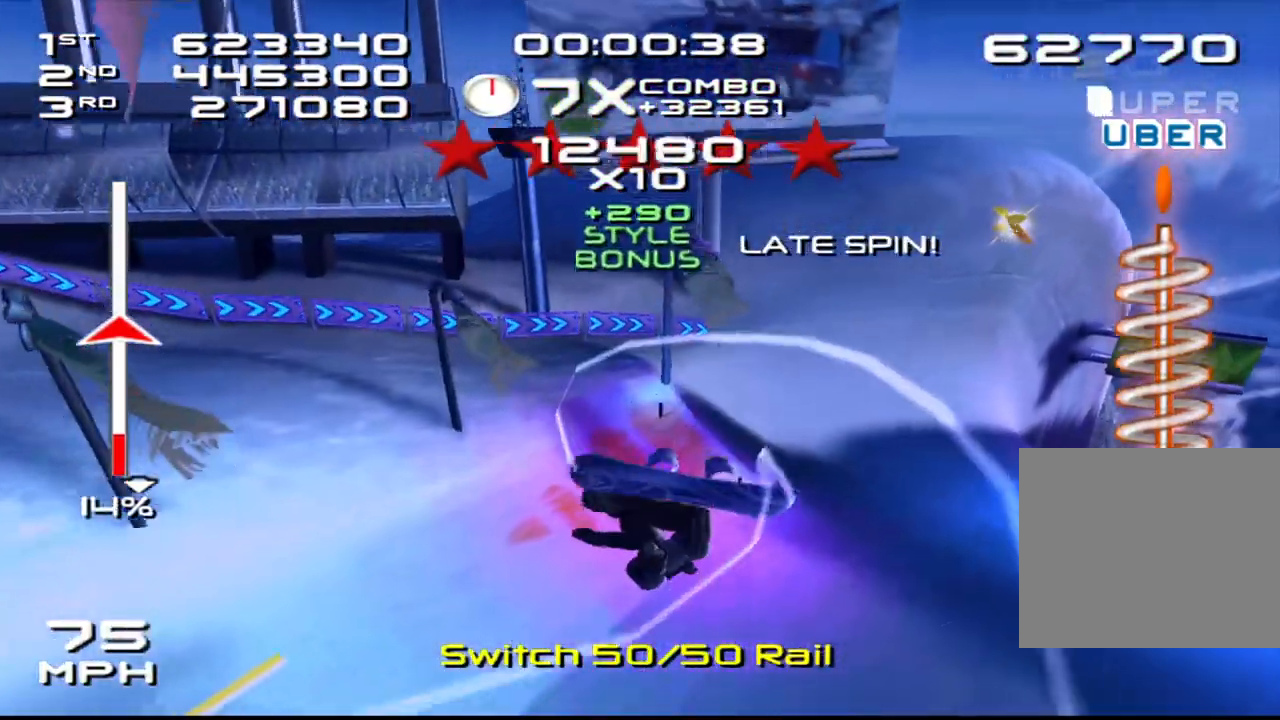
{"buttons": [], "left_stick": "center", "right_stick": "center", "events": [[100, "DPAD_LEFT", "down"], [150, "DPAD_LEFT", "up"]]}
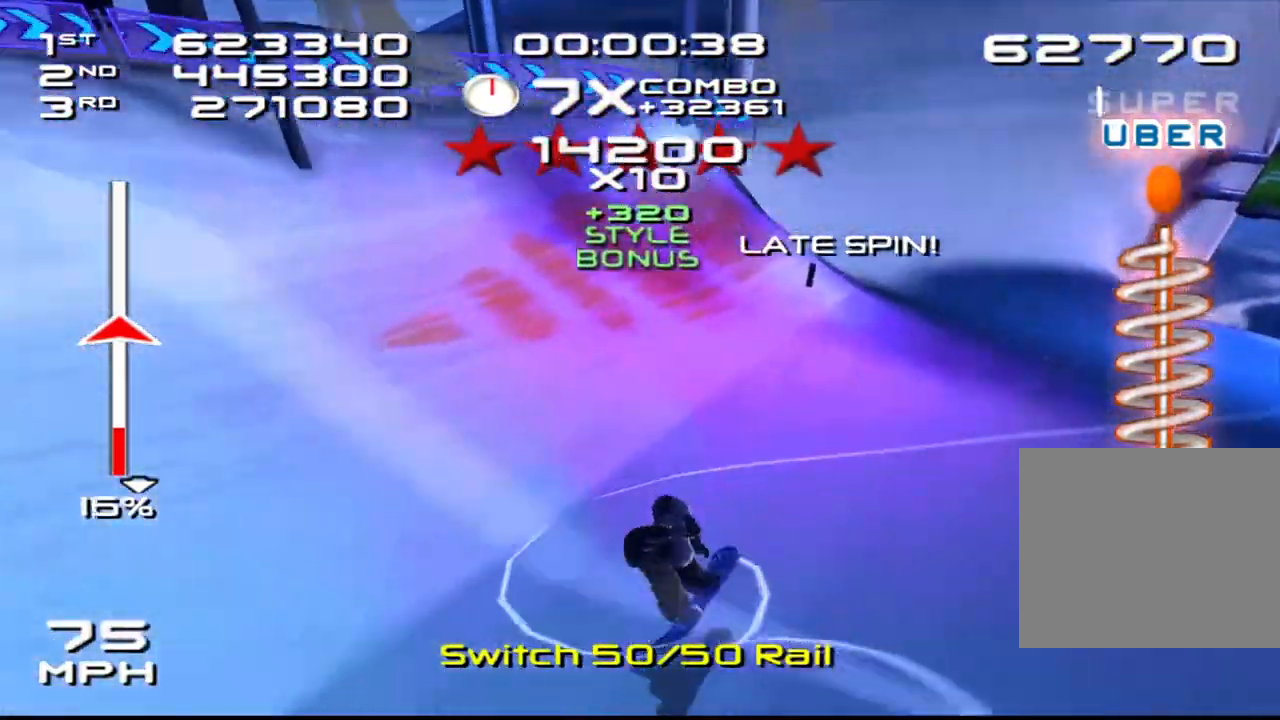
{"buttons": [], "left_stick": "down-right", "right_stick": "center", "events": [[67, "left_stick", "down-right"]]}
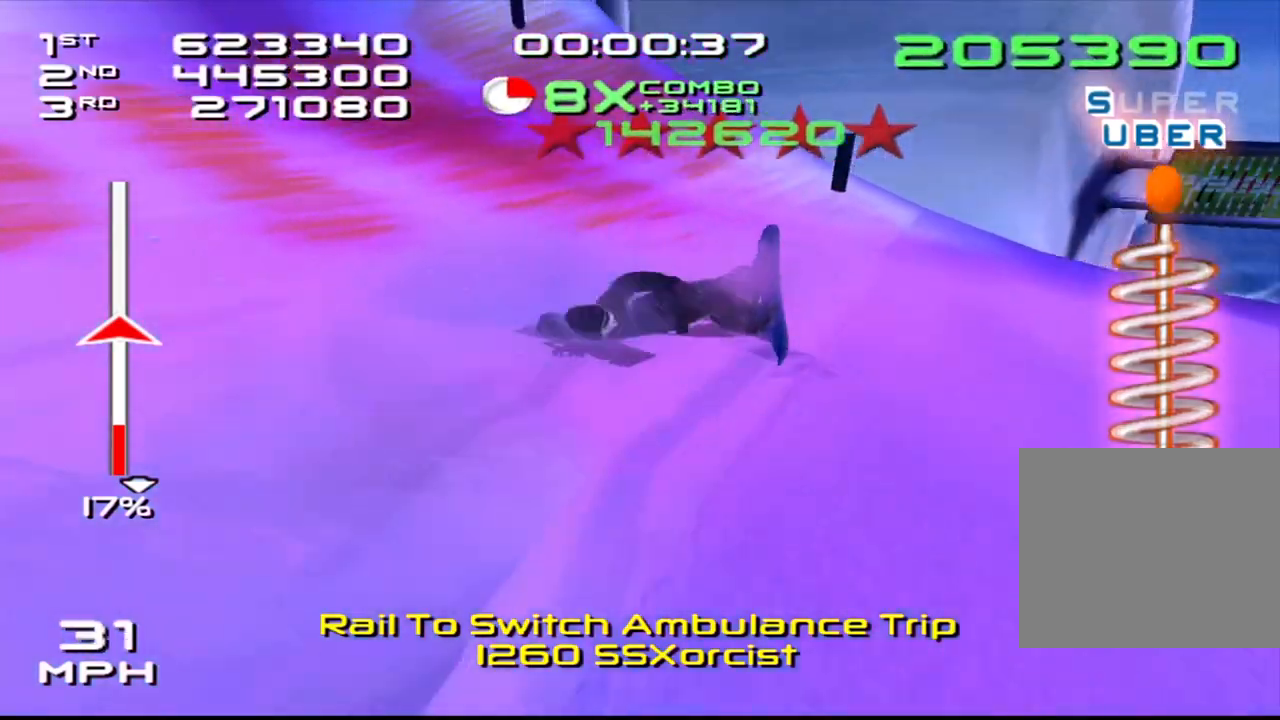
{"buttons": [], "left_stick": "left", "right_stick": "down", "events": [[150, "left_stick", "center"], [367, "left_stick", "left"], [383, "right_stick", "down"]]}
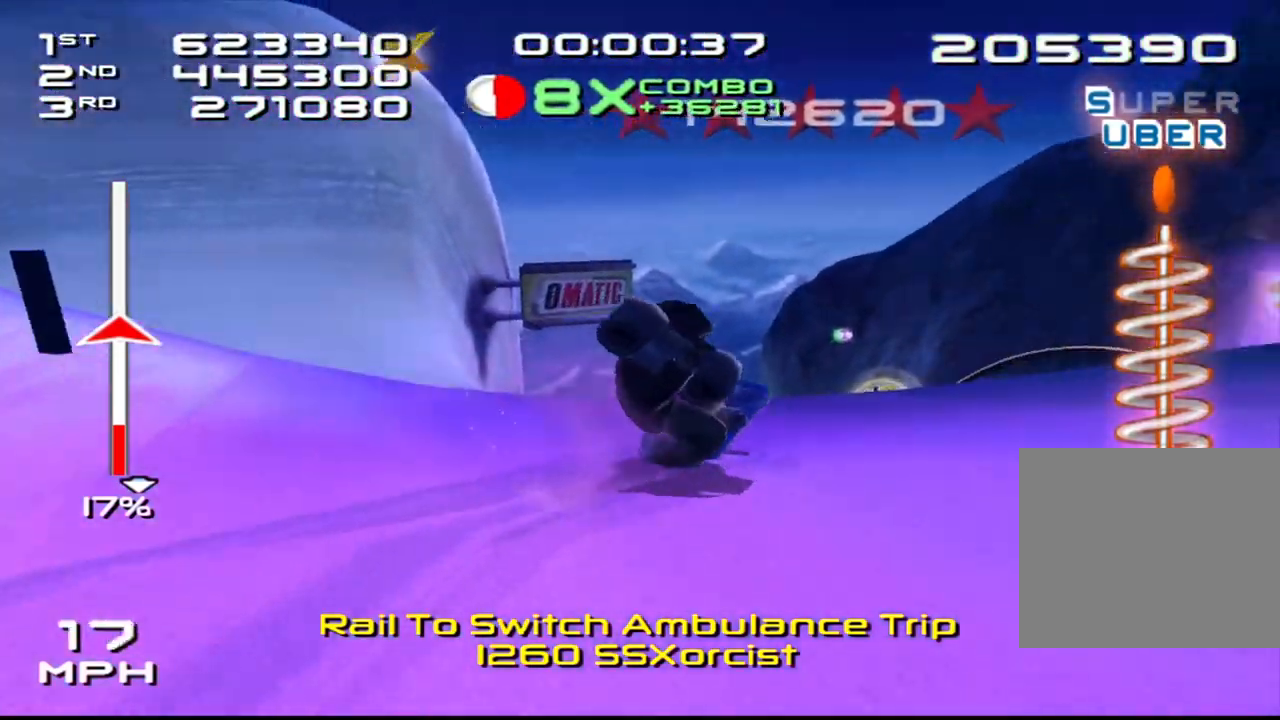
{"buttons": [], "left_stick": "center", "right_stick": "down-right", "events": [[233, "left_stick", "center"], [500, "right_stick", "down-right"]]}
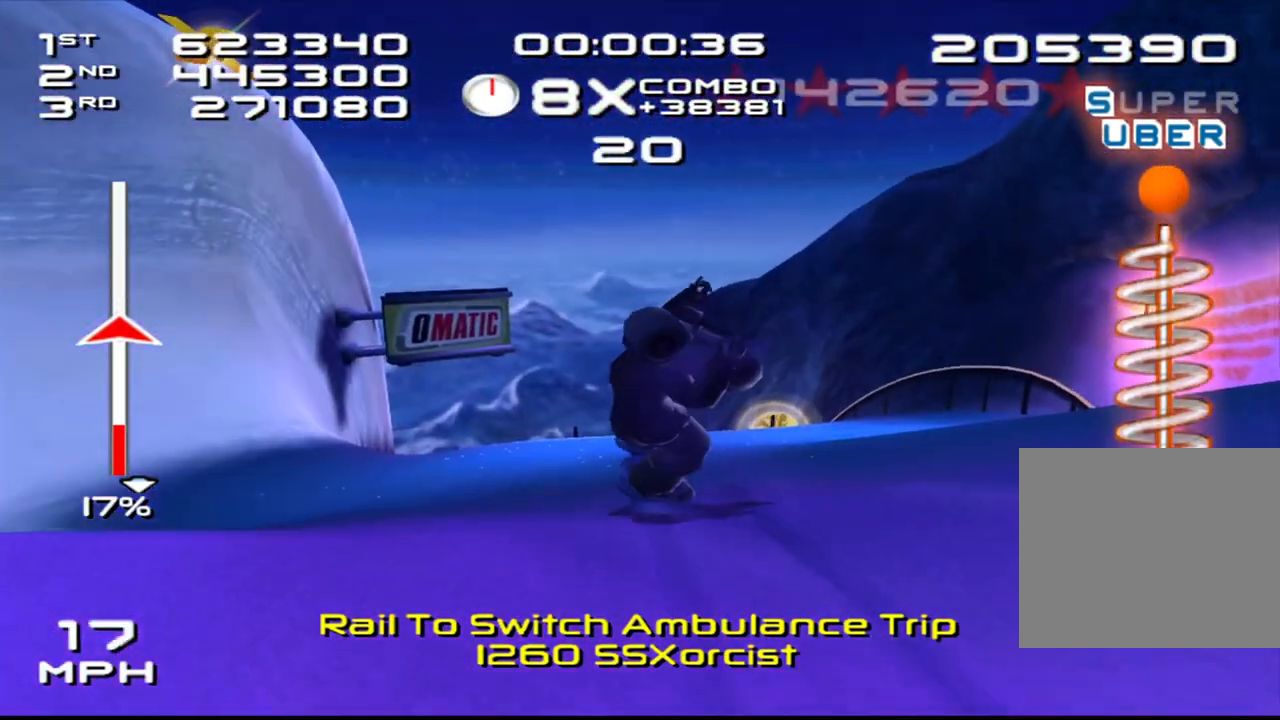
{"buttons": [], "left_stick": "center", "right_stick": "up-left", "events": [[183, "right_stick", "up-right"], [283, "right_stick", "up"], [400, "right_stick", "up-left"]]}
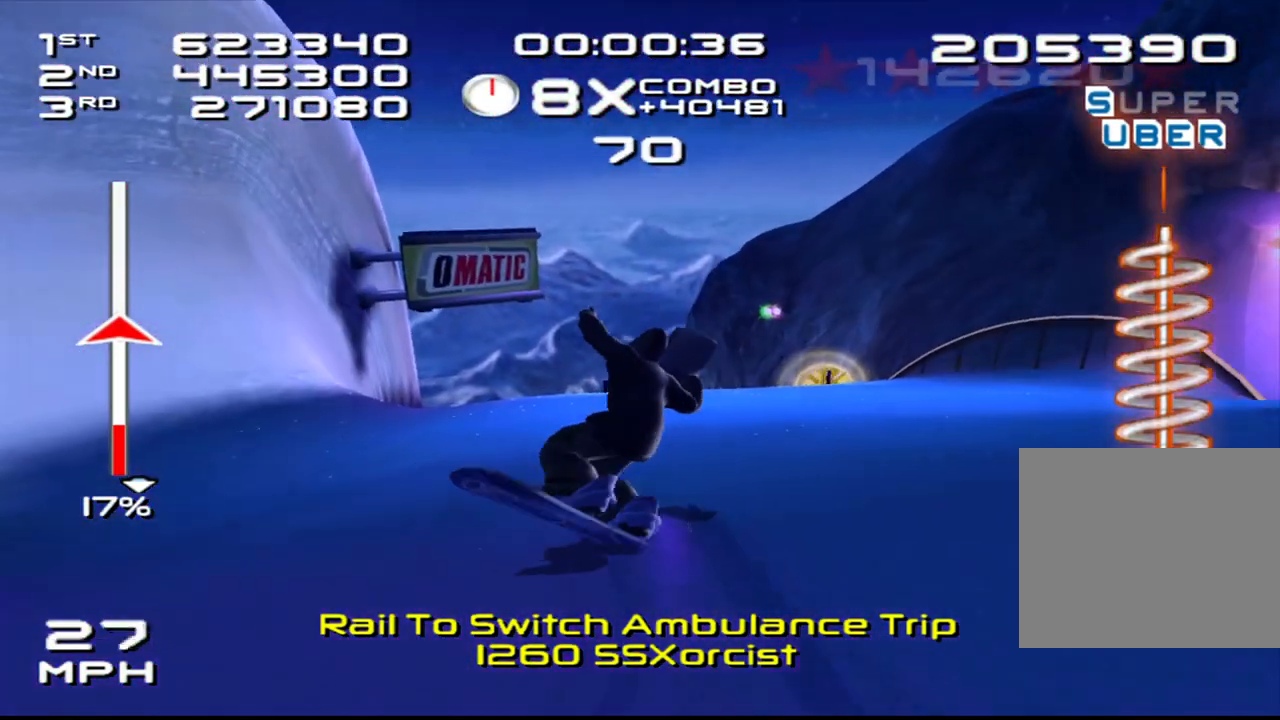
{"buttons": [], "left_stick": "up-right", "right_stick": "down", "events": [[150, "left_stick", "right"], [200, "right_stick", "down-left"], [367, "left_stick", "up-right"], [417, "right_stick", "down"]]}
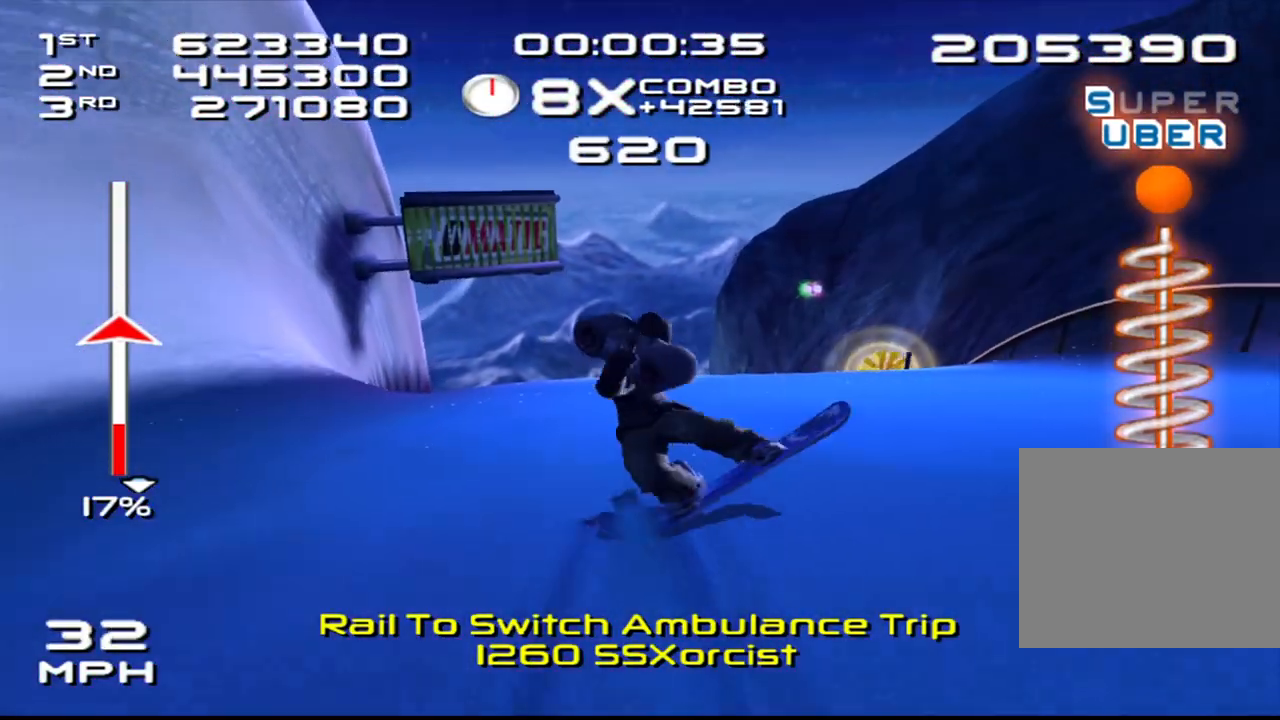
{"buttons": ["CROSS", "DPAD_DOWN", "DPAD_RIGHT"], "left_stick": "center", "right_stick": "center", "events": [[33, "left_stick", "center"], [133, "right_stick", "center"], [250, "CROSS", "down"], [350, "DPAD_DOWN", "down"], [350, "DPAD_RIGHT", "down"]]}
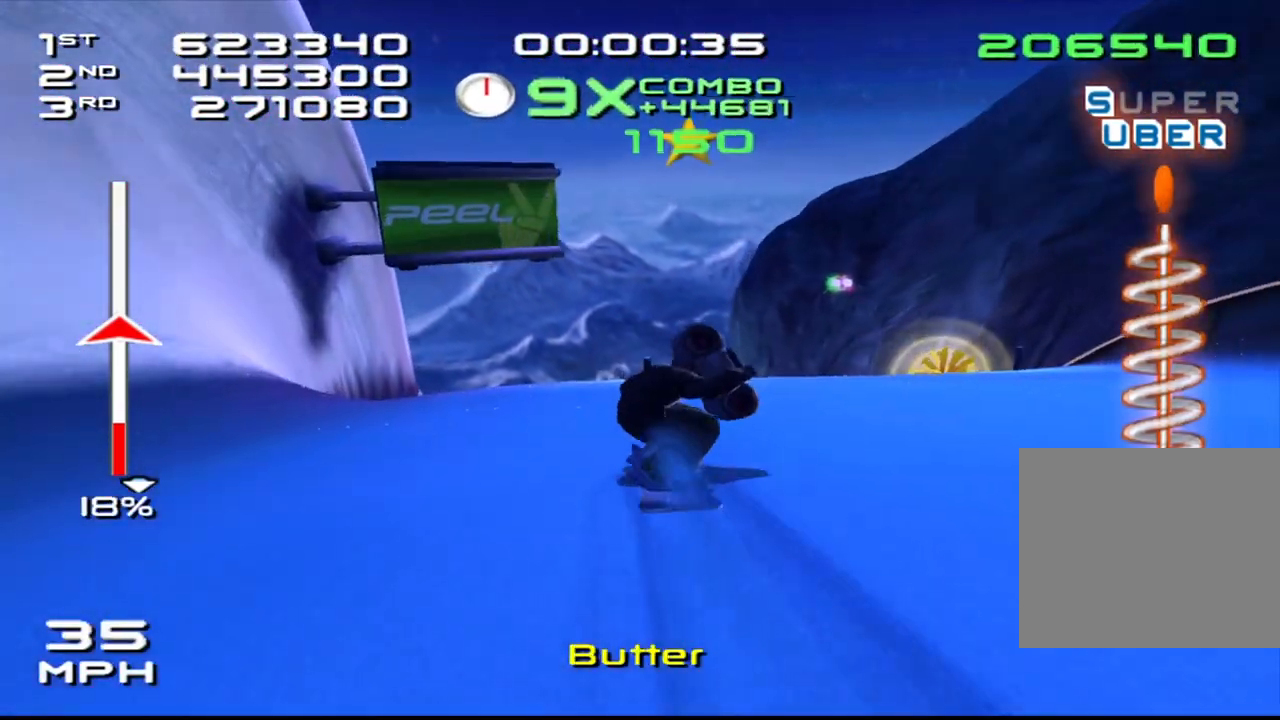
{"buttons": ["CROSS", "DPAD_DOWN", "DPAD_RIGHT"], "left_stick": "center", "right_stick": "center", "events": []}
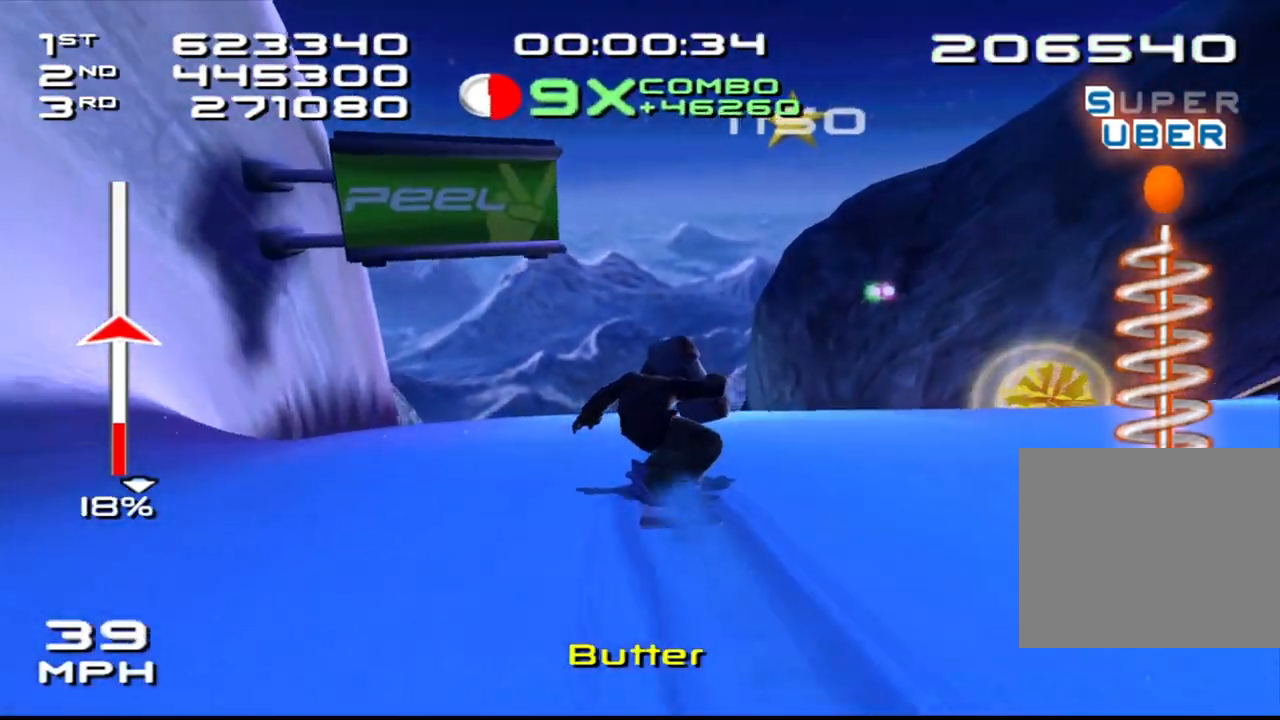
{"buttons": ["SQUARE", "R2", "DPAD_RIGHT"], "left_stick": "center", "right_stick": "center", "events": [[183, "R2", "down"], [200, "CROSS", "up"], [200, "SQUARE", "down"], [300, "DPAD_DOWN", "up"], [300, "DPAD_RIGHT", "up"], [400, "DPAD_RIGHT", "down"], [417, "DPAD_DOWN", "down"], [467, "DPAD_DOWN", "up"]]}